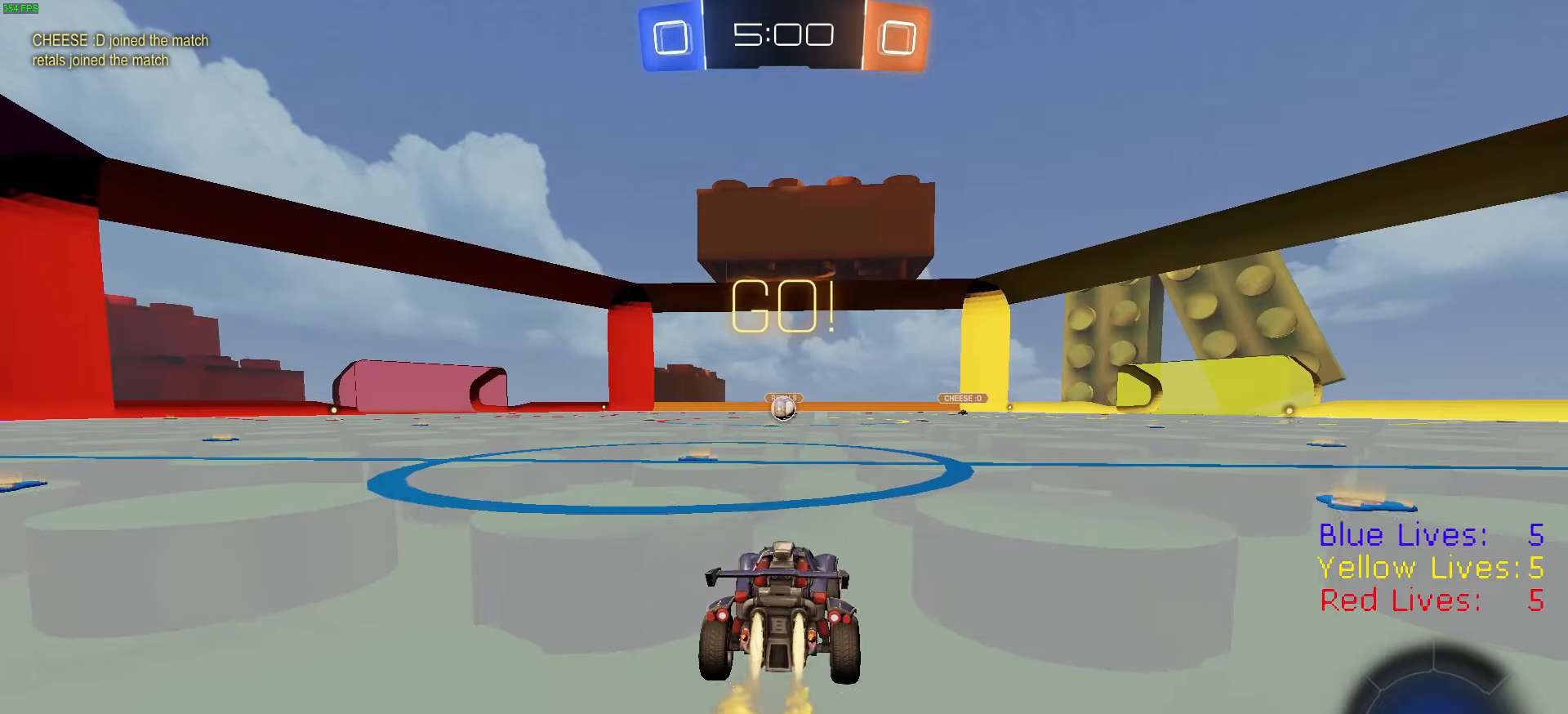
Gameplay with a controller (PlayStation layout); each line is a JSON object with the inputs held at the frame after it. "button_events" lists button changes between this image and that frame as [ms after this image, input, new state], when the widget could be followed in between (sticks are given only as held states).
{"buttons": ["CIRCLE", "TRIANGLE", "R1", "R2"], "left_stick": "down", "right_stick": "center", "button_events": [[116, "CROSS", "down"], [183, "CROSS", "up"], [183, "L1", "down"], [233, "CROSS", "down"], [250, "CIRCLE", "down"], [267, "TRIANGLE", "down"], [283, "L1", "up"], [317, "CROSS", "up"], [317, "TRIANGLE", "up"], [400, "TRIANGLE", "down"]]}
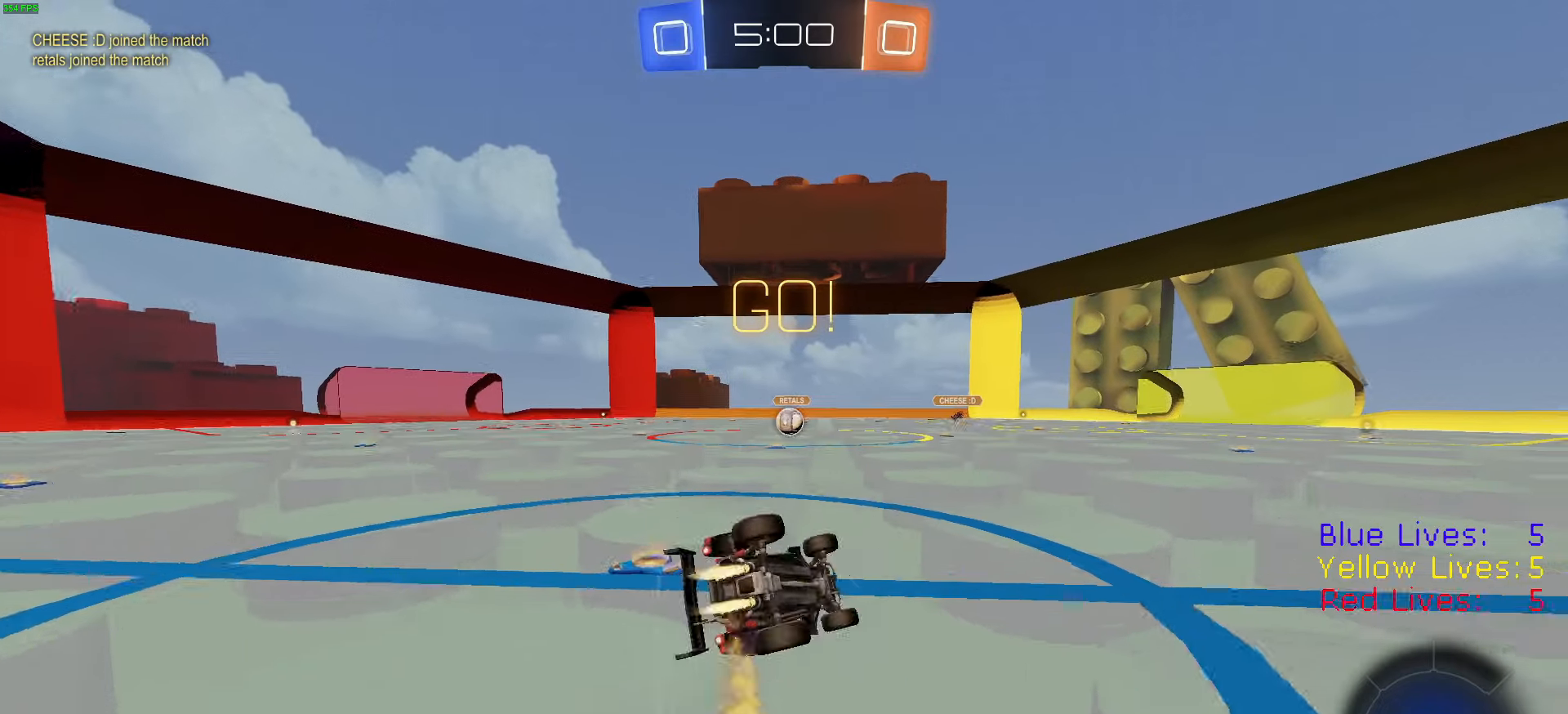
{"buttons": ["CIRCLE", "R1", "R2"], "left_stick": "down", "right_stick": "center", "button_events": [[17, "TRIANGLE", "up"], [317, "L3", "down"], [467, "L3", "up"]]}
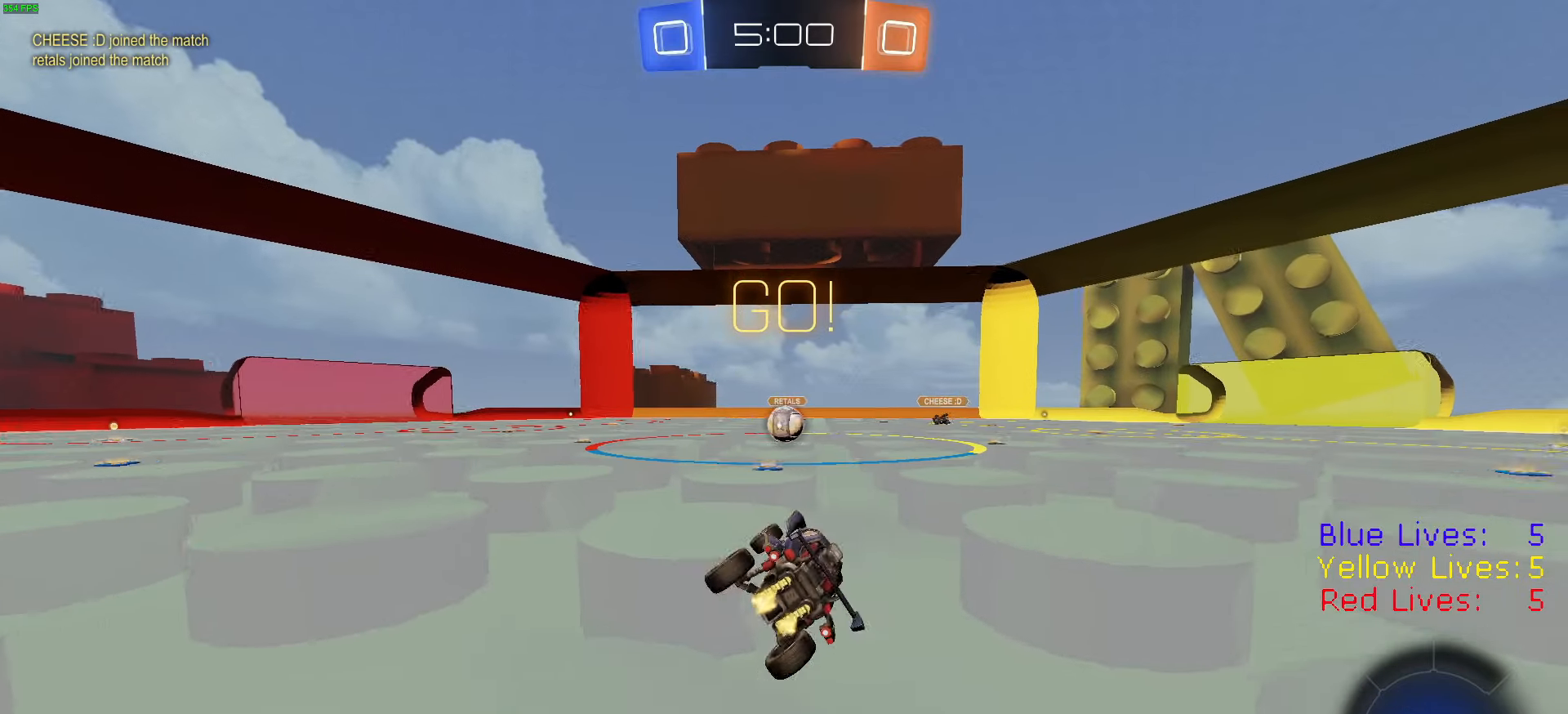
{"buttons": ["R1", "R2"], "left_stick": "center", "right_stick": "center", "button_events": [[66, "CIRCLE", "up"]]}
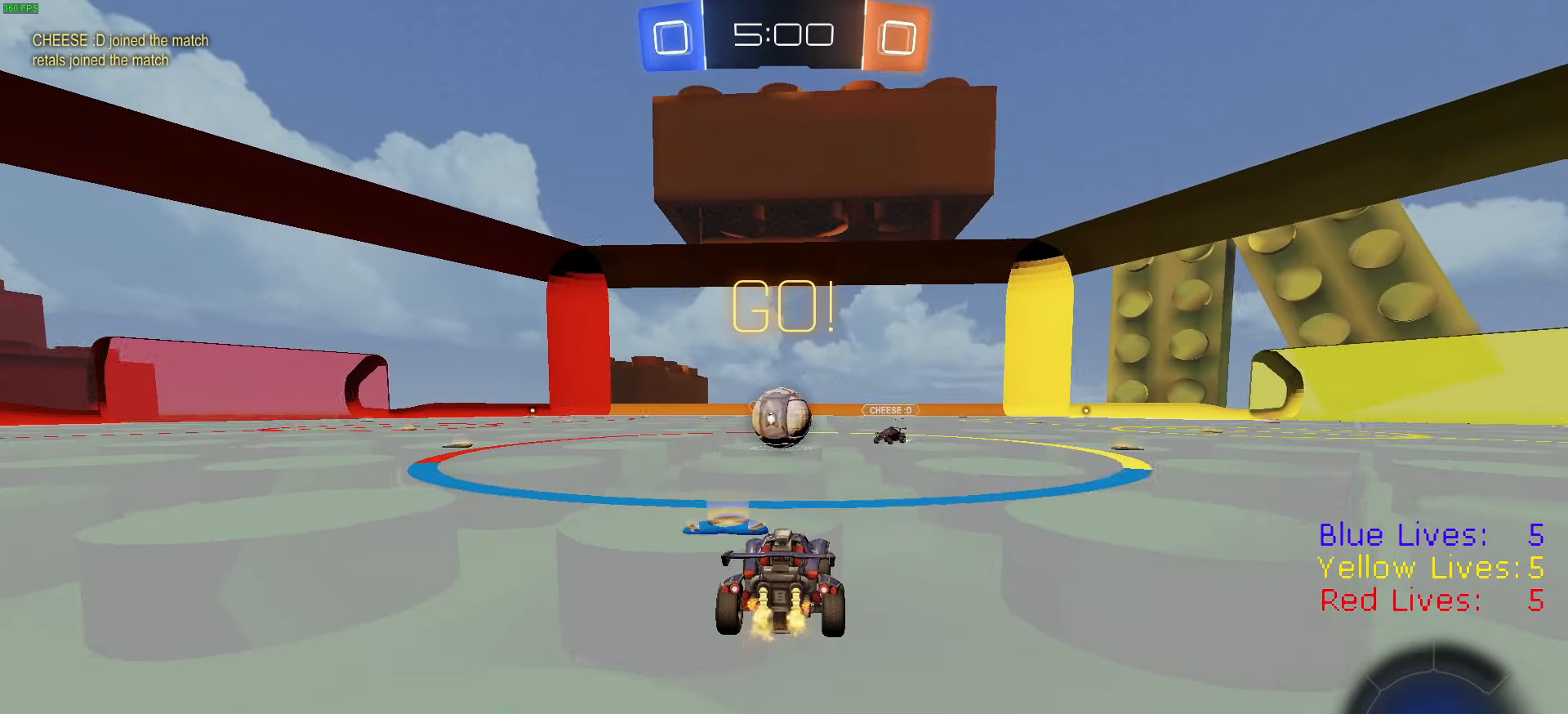
{"buttons": ["R2"], "left_stick": "left", "right_stick": "center", "button_events": [[484, "R1", "up"]]}
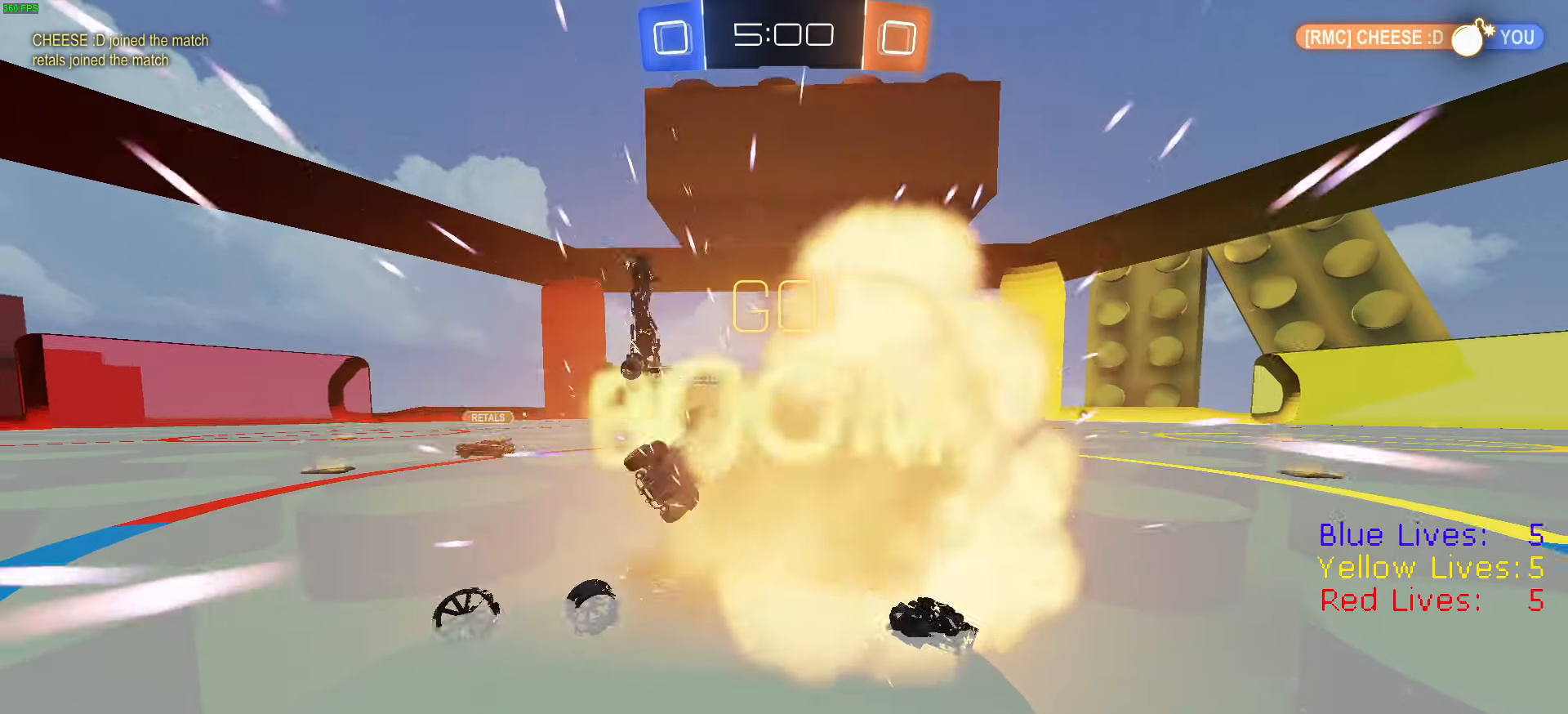
{"buttons": [], "left_stick": "center", "right_stick": "center", "button_events": [[267, "R2", "up"]]}
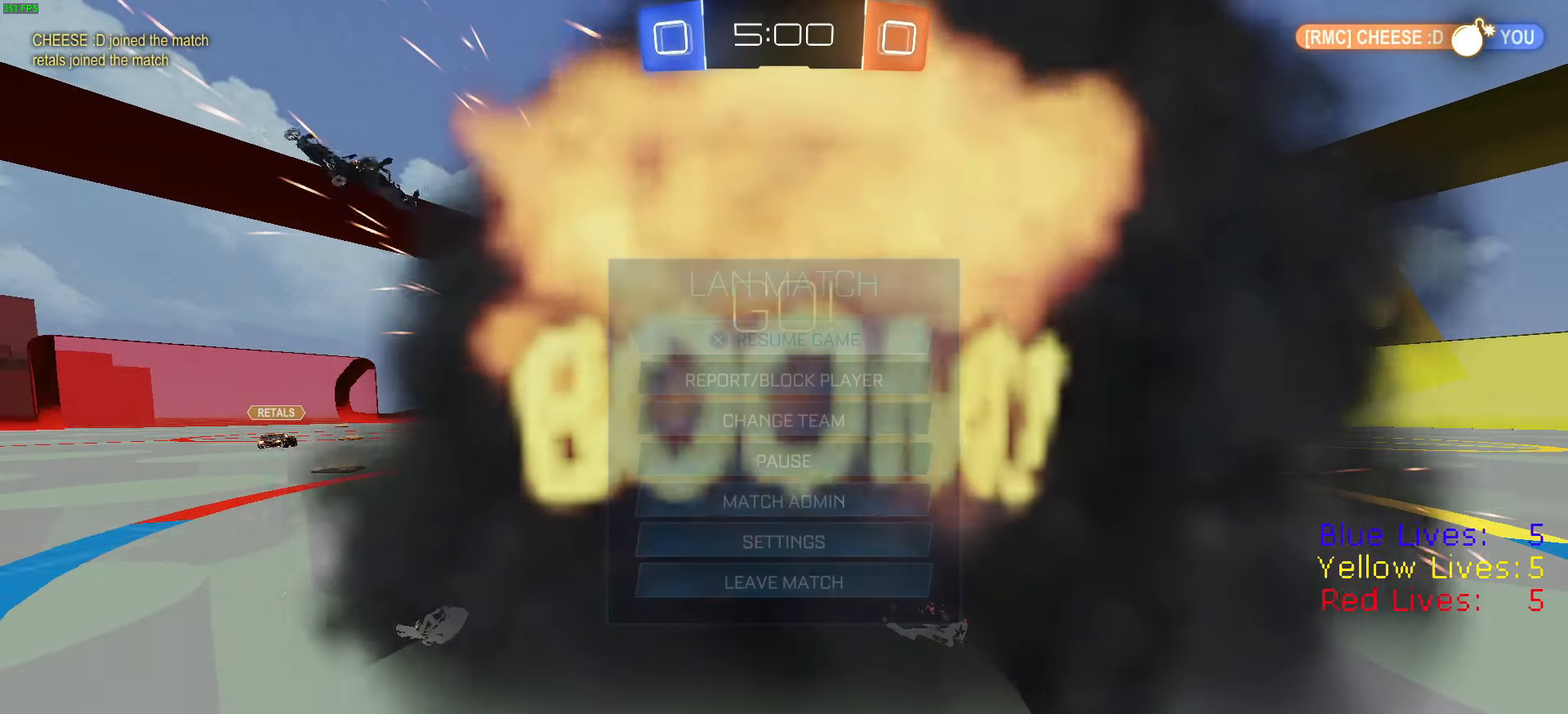
{"buttons": [], "left_stick": "center", "right_stick": "center", "button_events": [[234, "DPAD_DOWN", "down"], [317, "DPAD_DOWN", "up"], [384, "DPAD_DOWN", "down"], [484, "DPAD_DOWN", "up"]]}
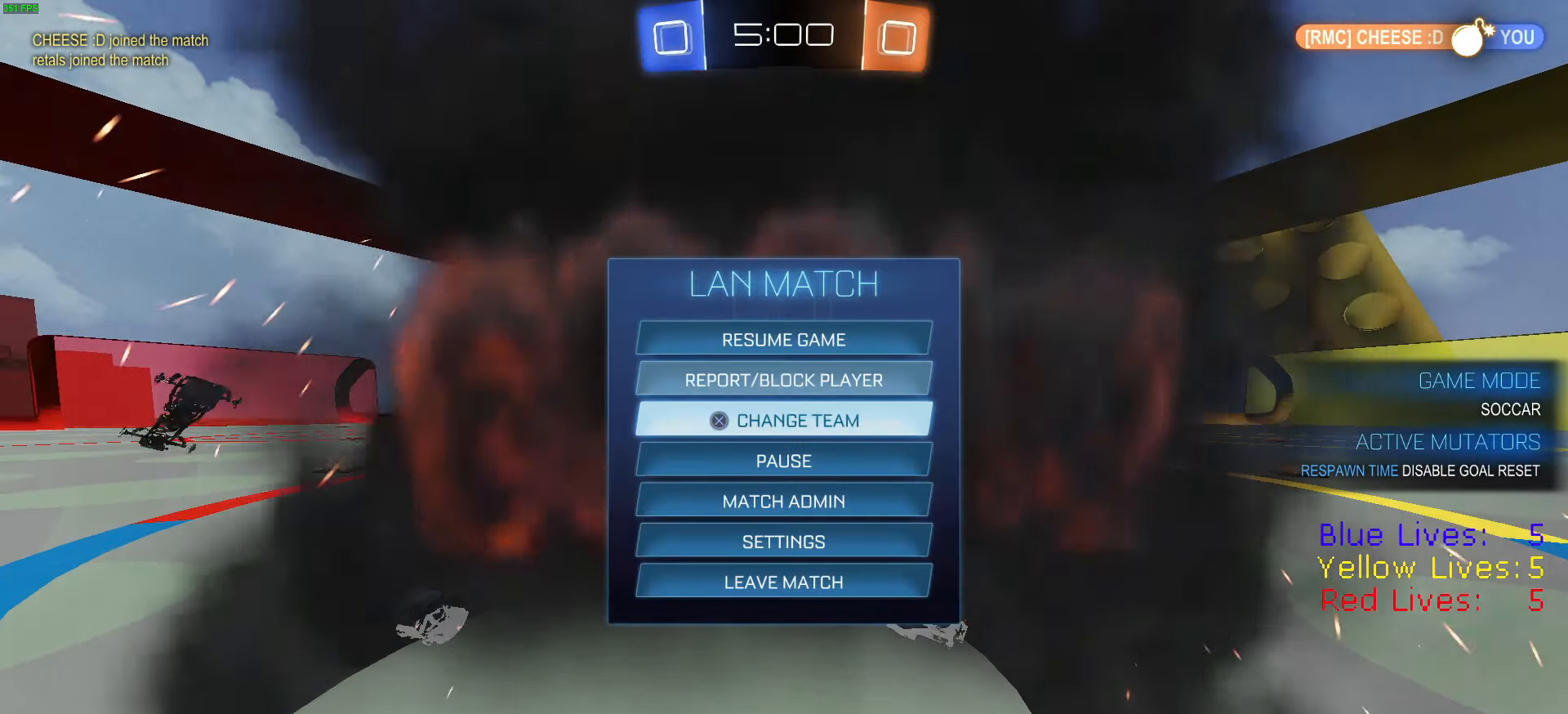
{"buttons": [], "left_stick": "center", "right_stick": "center", "button_events": [[83, "CROSS", "down"], [167, "CROSS", "up"], [250, "CROSS", "down"], [300, "CROSS", "up"], [383, "CROSS", "down"], [433, "CROSS", "up"]]}
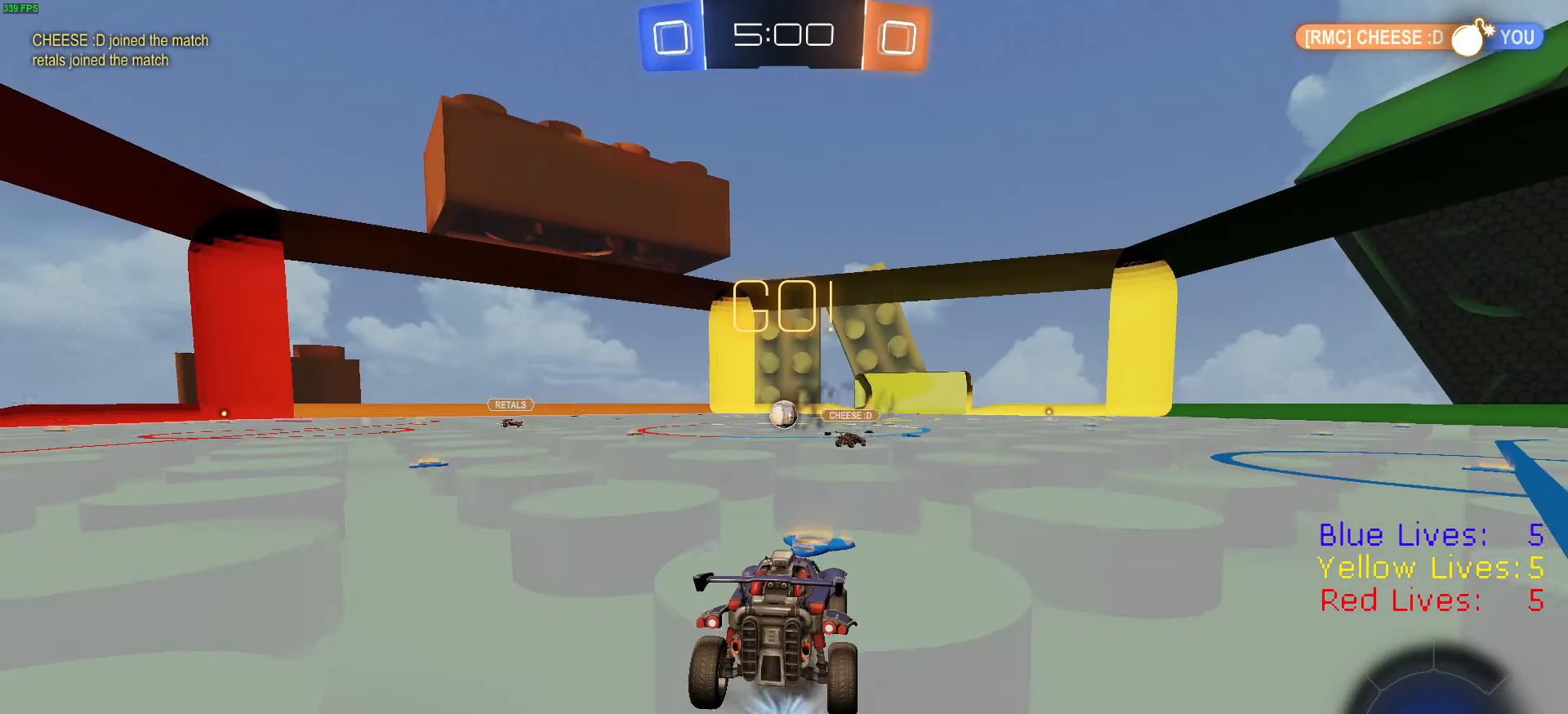
{"buttons": ["R1", "R2"], "left_stick": "center", "right_stick": "center", "button_events": [[84, "R2", "down"], [434, "R1", "down"]]}
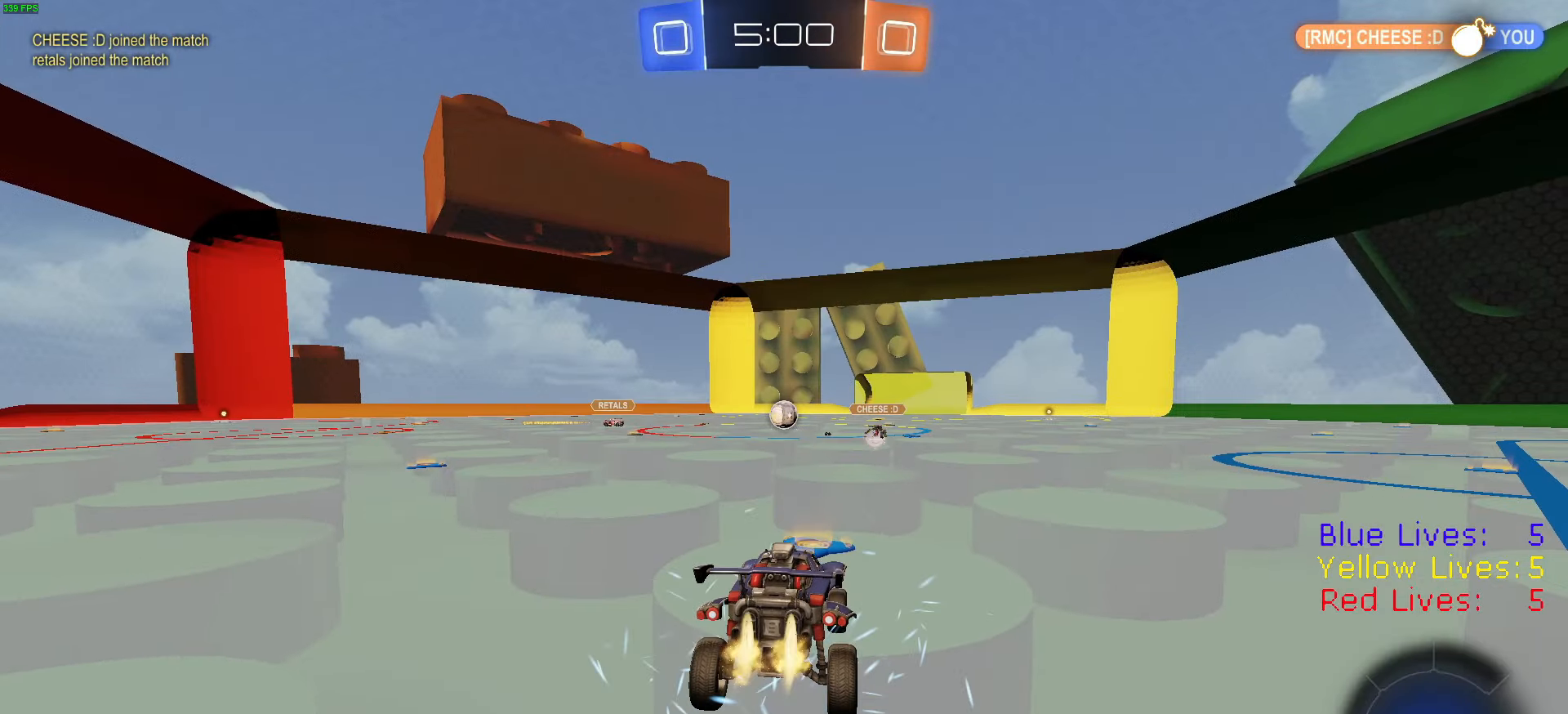
{"buttons": ["R1", "R2"], "left_stick": "right", "right_stick": "center", "button_events": []}